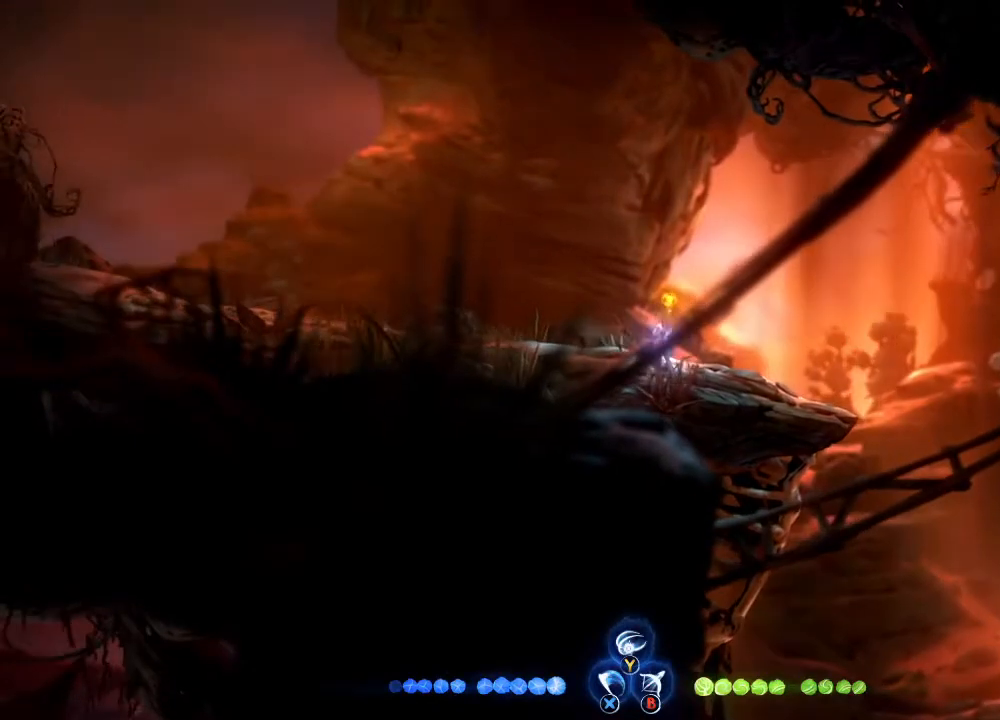
Gameplay with a controller (Xbox layout); each line is a JSON object with the inputs held at the frame after it. "events" lists button and stick changes between this image and that frame as [ms after this image, input, new state], when the widget could be followed in between.
{"buttons": [], "left_stick": "center", "right_stick": "center", "events": [[67, "left_stick", "right"], [167, "left_stick", "up-left"], [267, "left_stick", "center"]]}
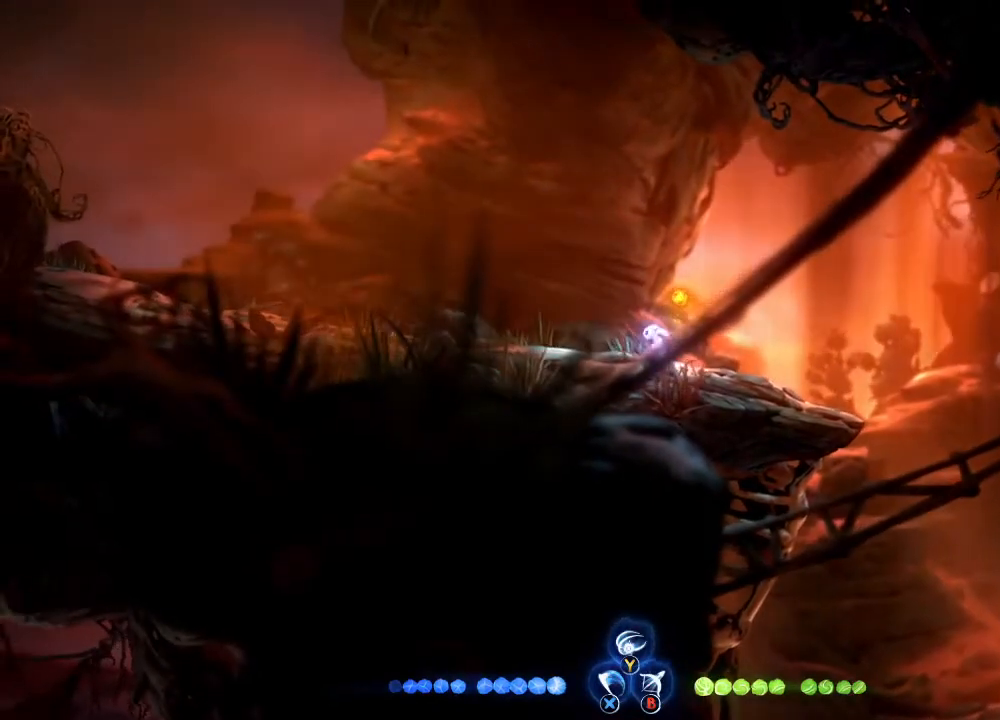
{"buttons": [], "left_stick": "center", "right_stick": "center", "events": []}
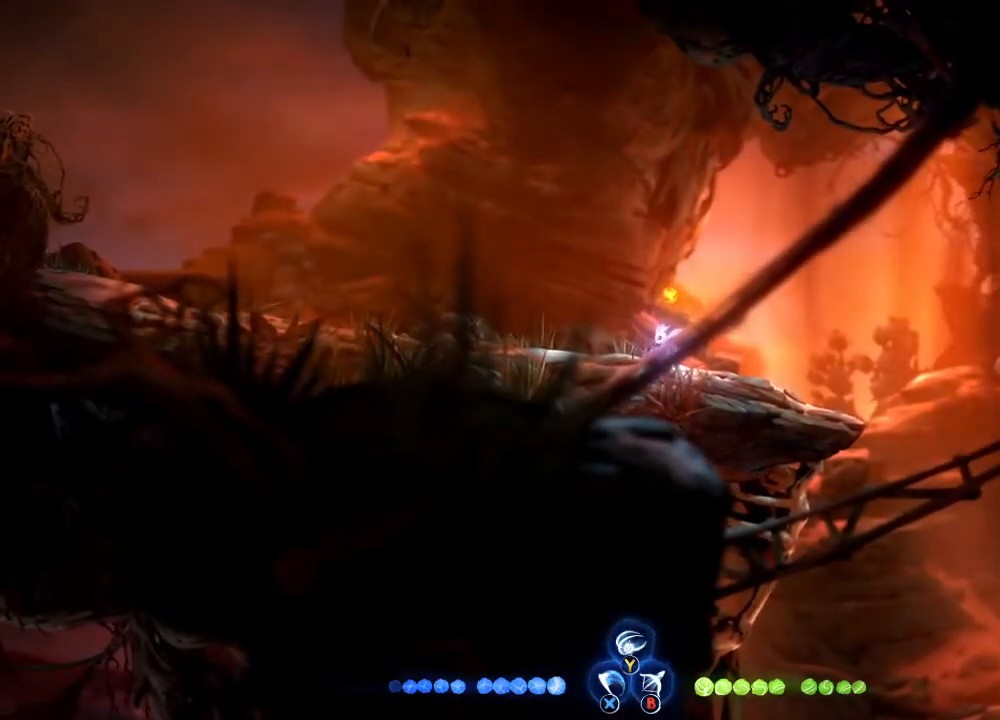
{"buttons": [], "left_stick": "center", "right_stick": "center", "events": []}
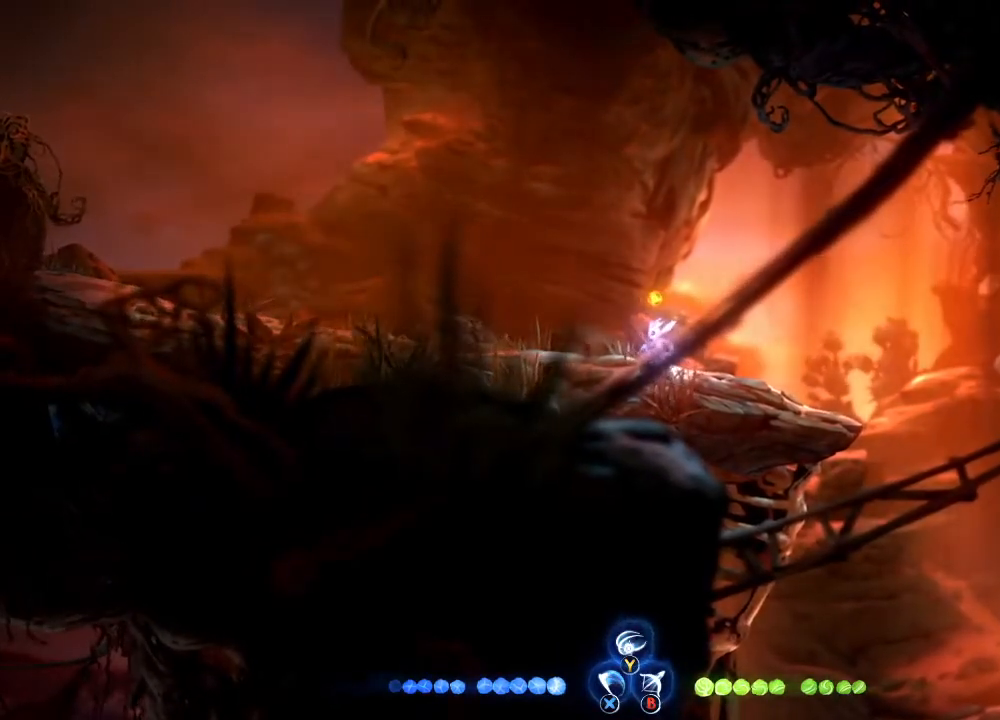
{"buttons": [], "left_stick": "center", "right_stick": "center", "events": []}
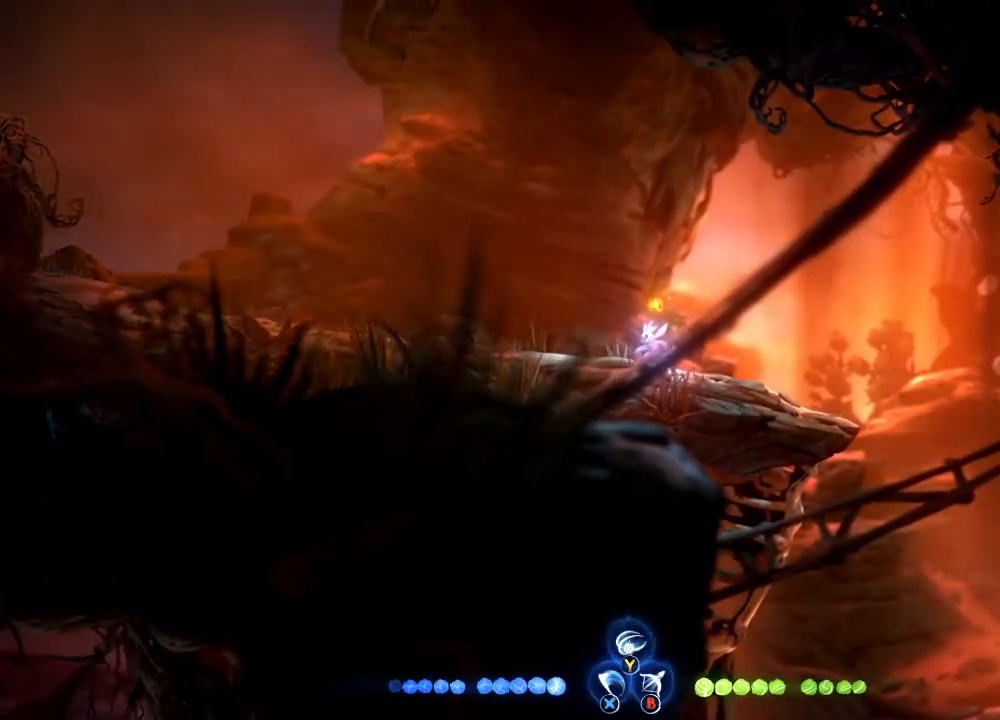
{"buttons": [], "left_stick": "center", "right_stick": "down", "events": [[267, "right_stick", "down"]]}
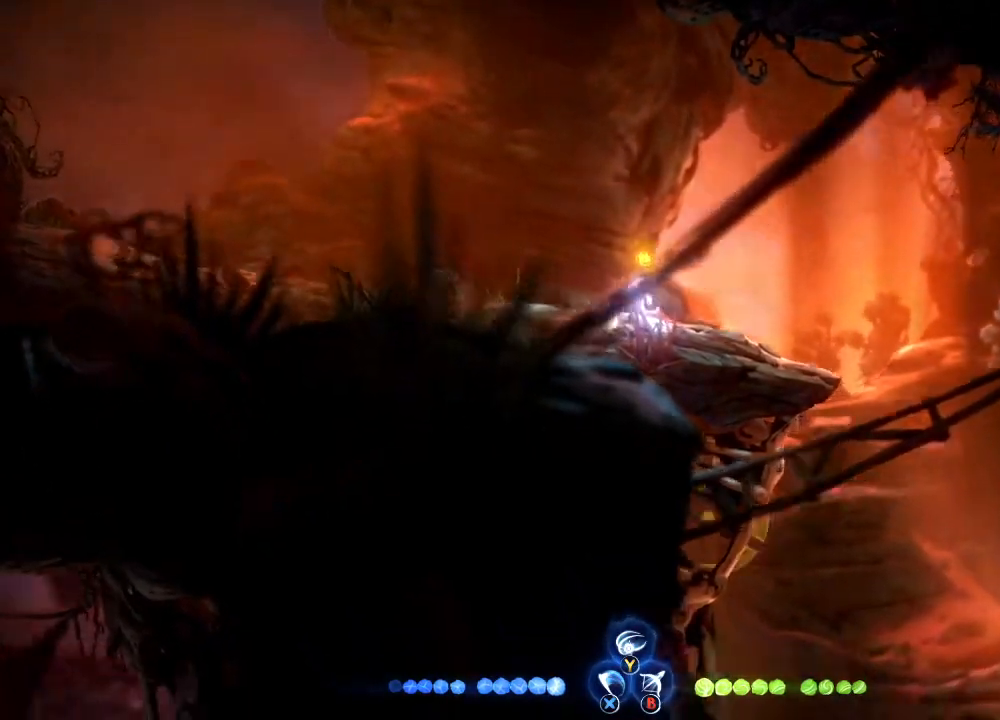
{"buttons": [], "left_stick": "center", "right_stick": "down-left", "events": [[500, "right_stick", "down-left"]]}
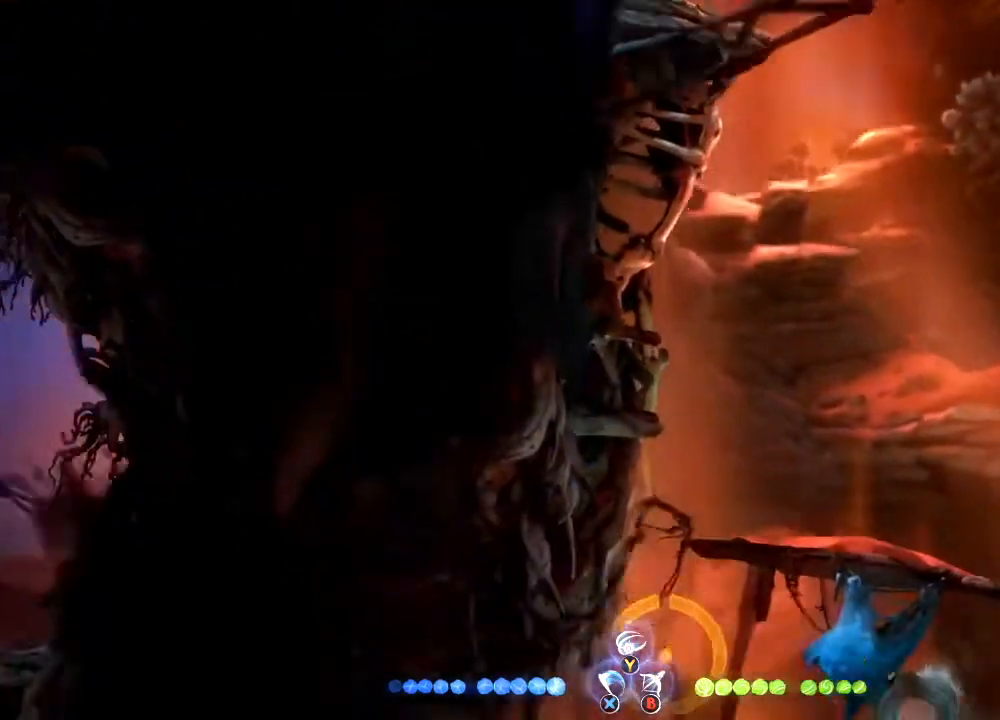
{"buttons": [], "left_stick": "center", "right_stick": "right", "events": [[367, "right_stick", "right"]]}
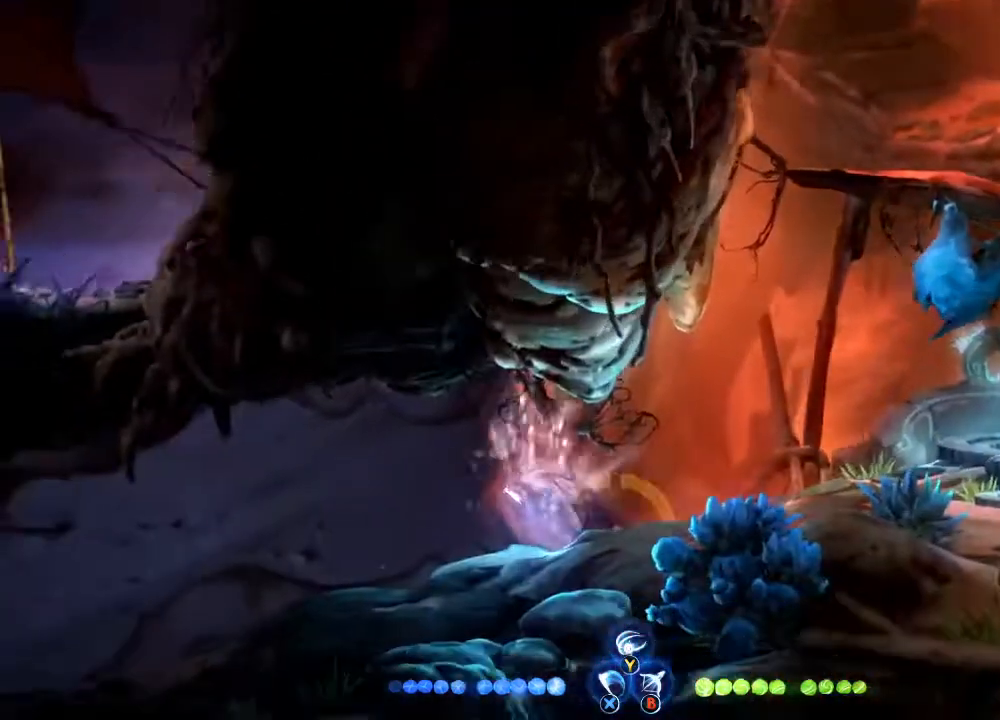
{"buttons": [], "left_stick": "center", "right_stick": "center", "events": [[300, "right_stick", "up-left"], [467, "right_stick", "center"]]}
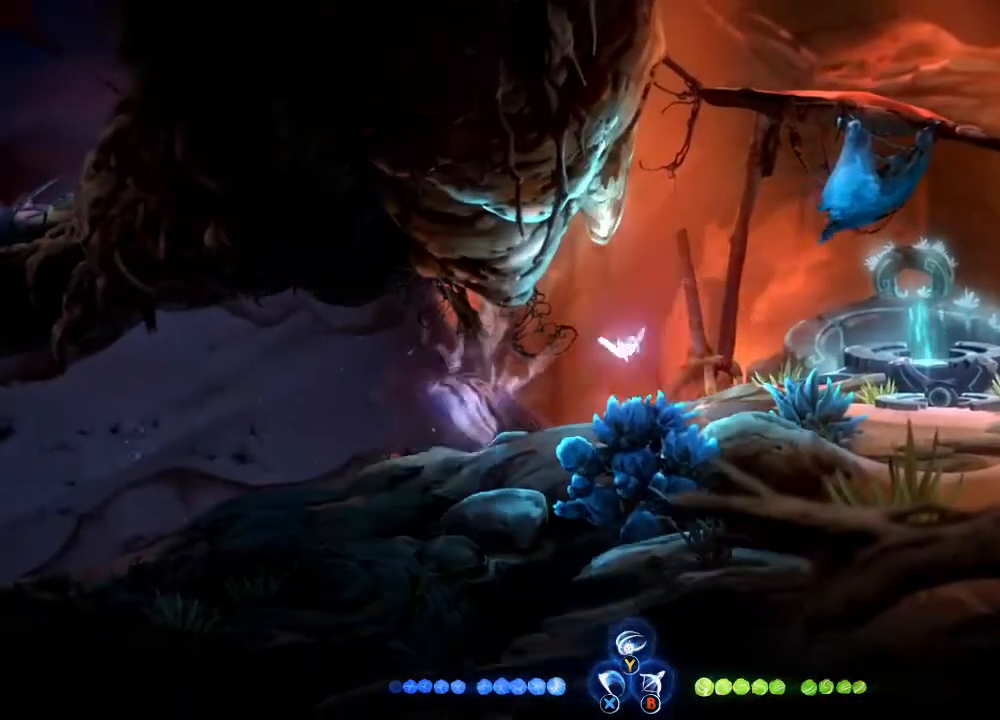
{"buttons": [], "left_stick": "left", "right_stick": "left", "events": [[233, "right_stick", "left"], [267, "left_stick", "left"]]}
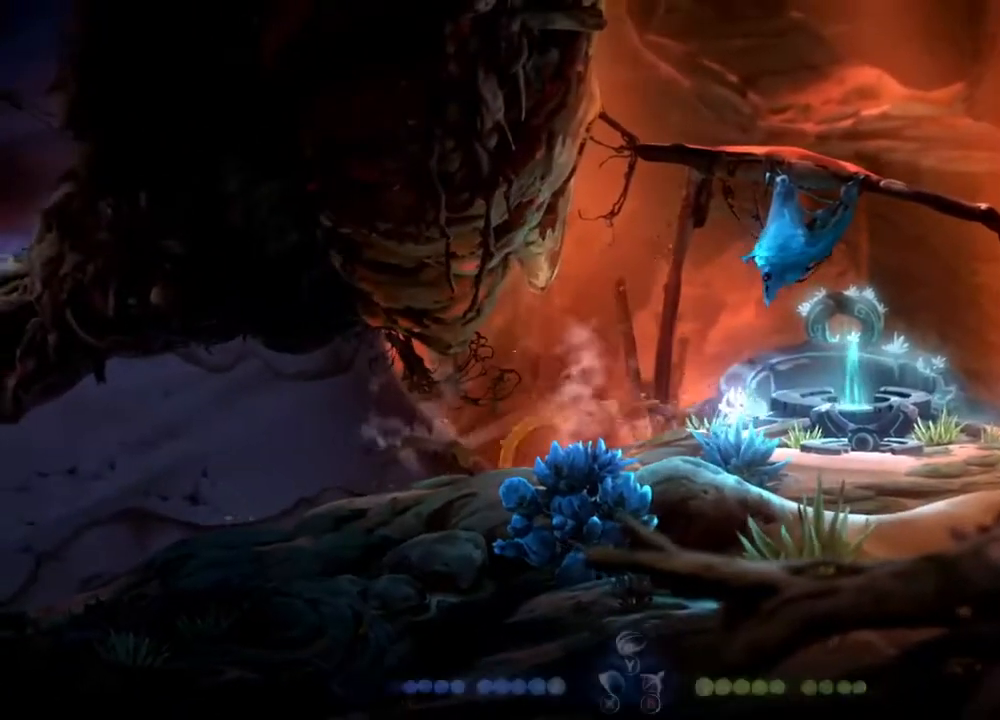
{"buttons": [], "left_stick": "left", "right_stick": "center", "events": [[100, "right_stick", "center"]]}
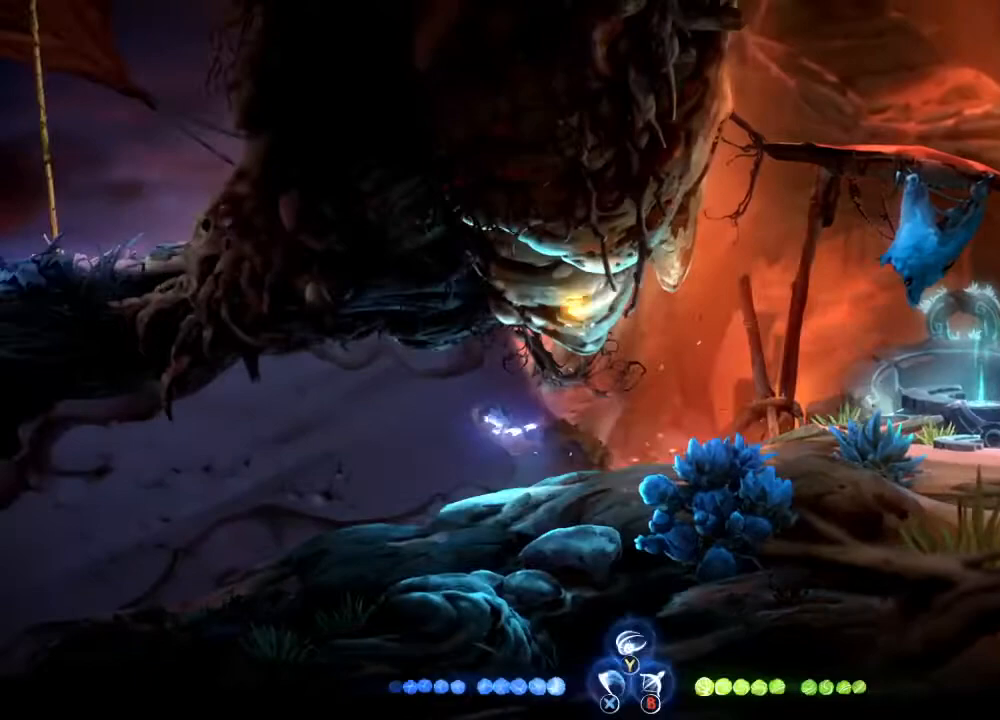
{"buttons": [], "left_stick": "down-left", "right_stick": "center", "events": [[133, "left_stick", "down-left"]]}
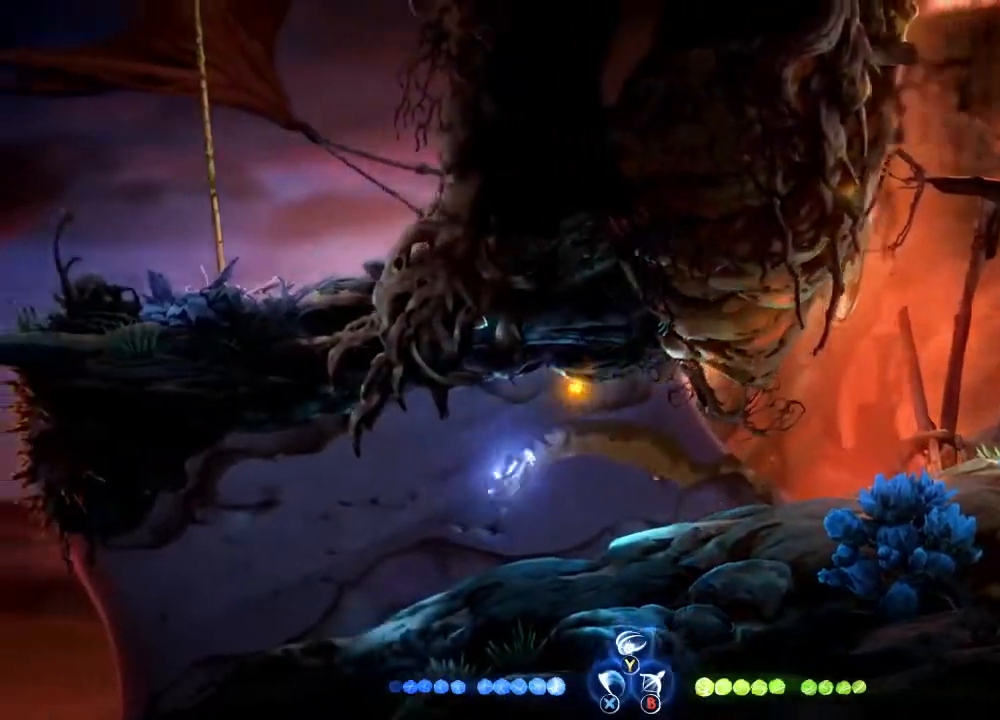
{"buttons": [], "left_stick": "left", "right_stick": "center", "events": [[433, "left_stick", "left"]]}
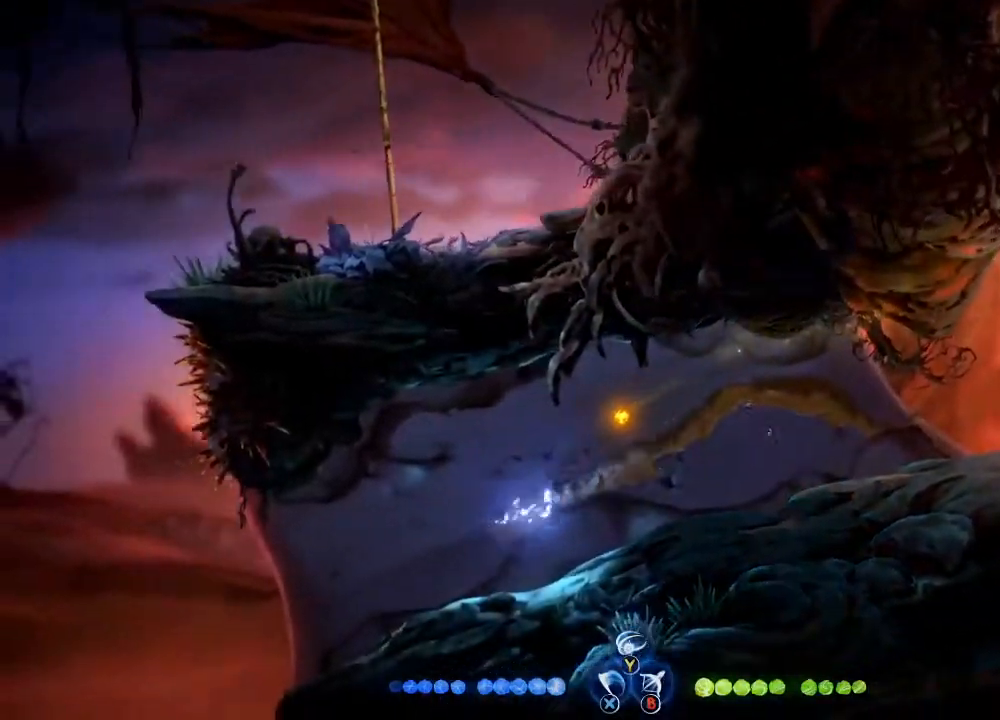
{"buttons": [], "left_stick": "right", "right_stick": "center", "events": [[233, "left_stick", "center"], [333, "left_stick", "right"]]}
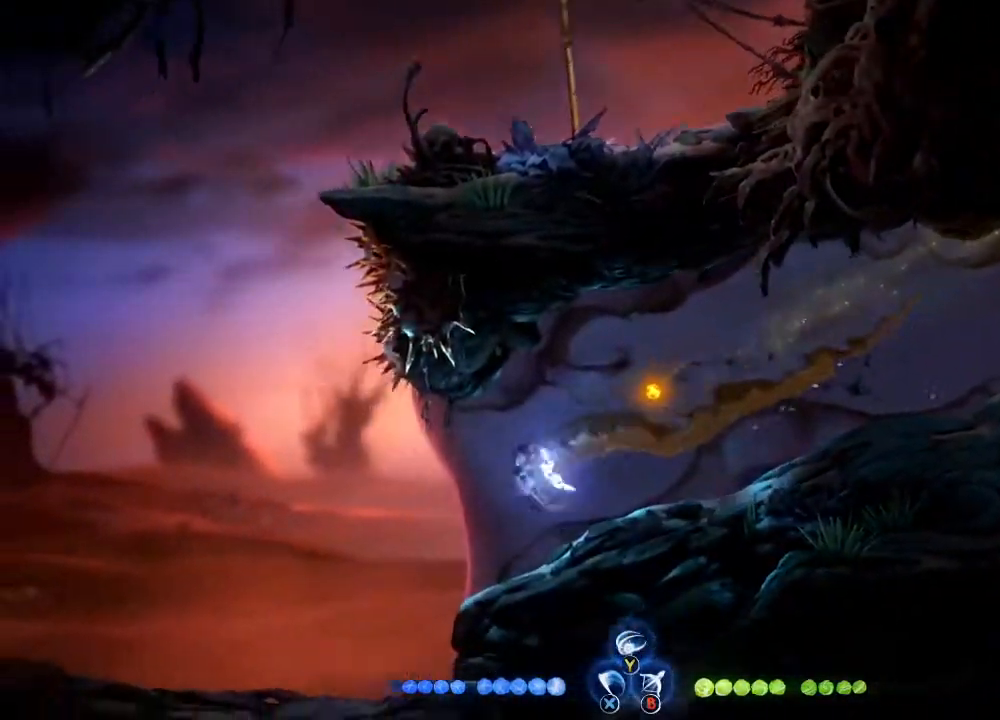
{"buttons": [], "left_stick": "up-right", "right_stick": "center", "events": [[167, "left_stick", "up-right"]]}
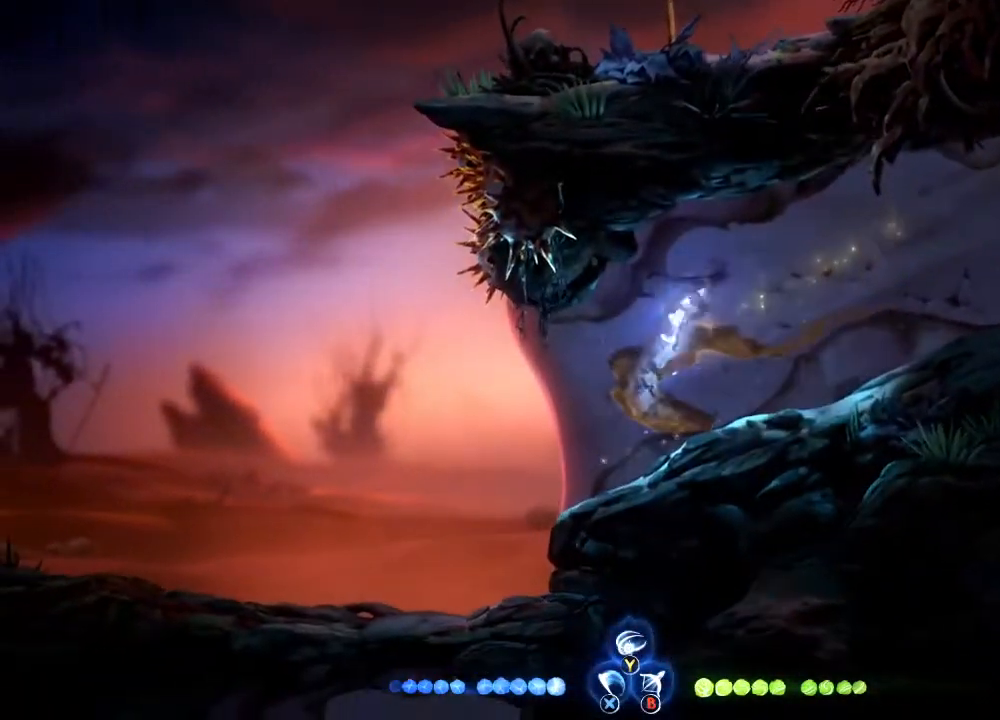
{"buttons": [], "left_stick": "right", "right_stick": "center", "events": [[33, "left_stick", "right"]]}
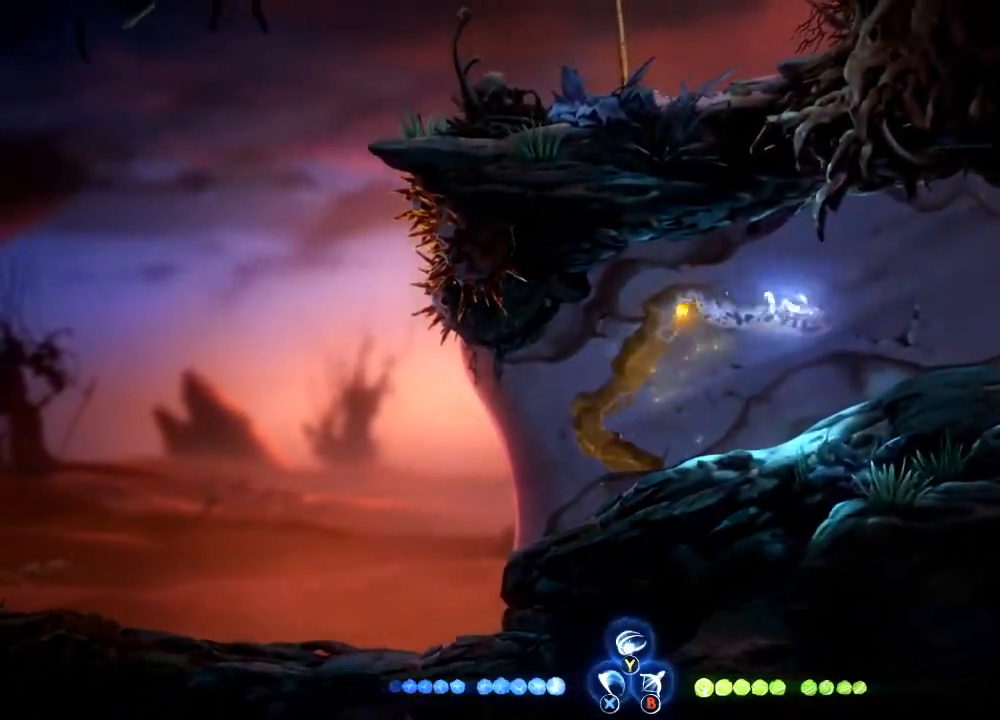
{"buttons": ["R1"], "left_stick": "right", "right_stick": "center", "events": [[300, "R1", "down"]]}
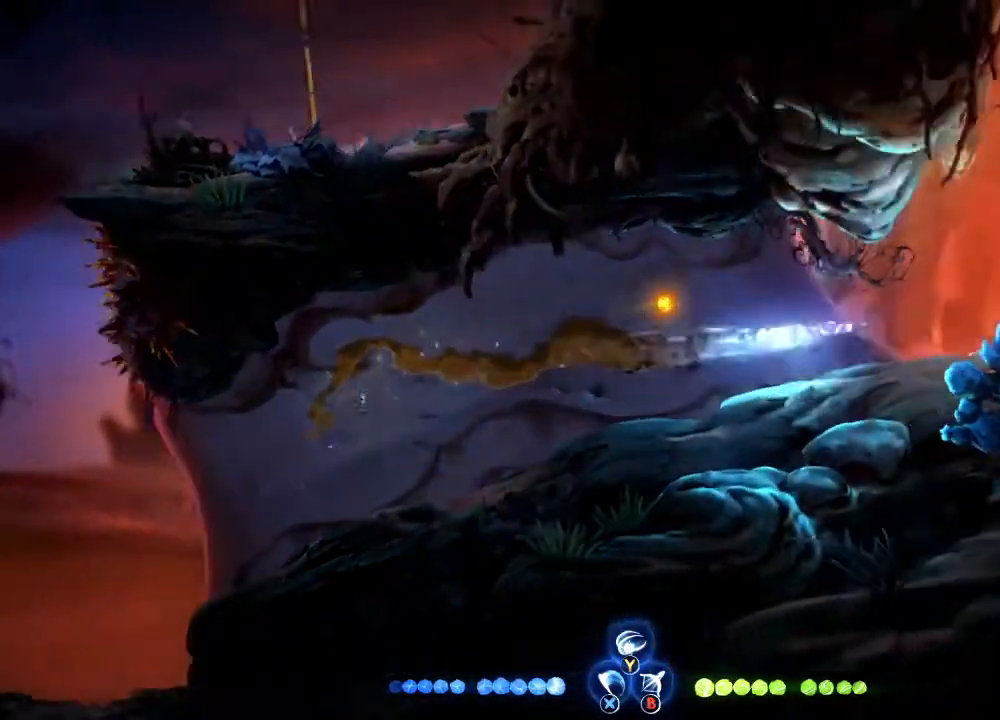
{"buttons": [], "left_stick": "center", "right_stick": "up", "events": [[67, "R1", "up"], [267, "right_stick", "up"], [300, "left_stick", "center"]]}
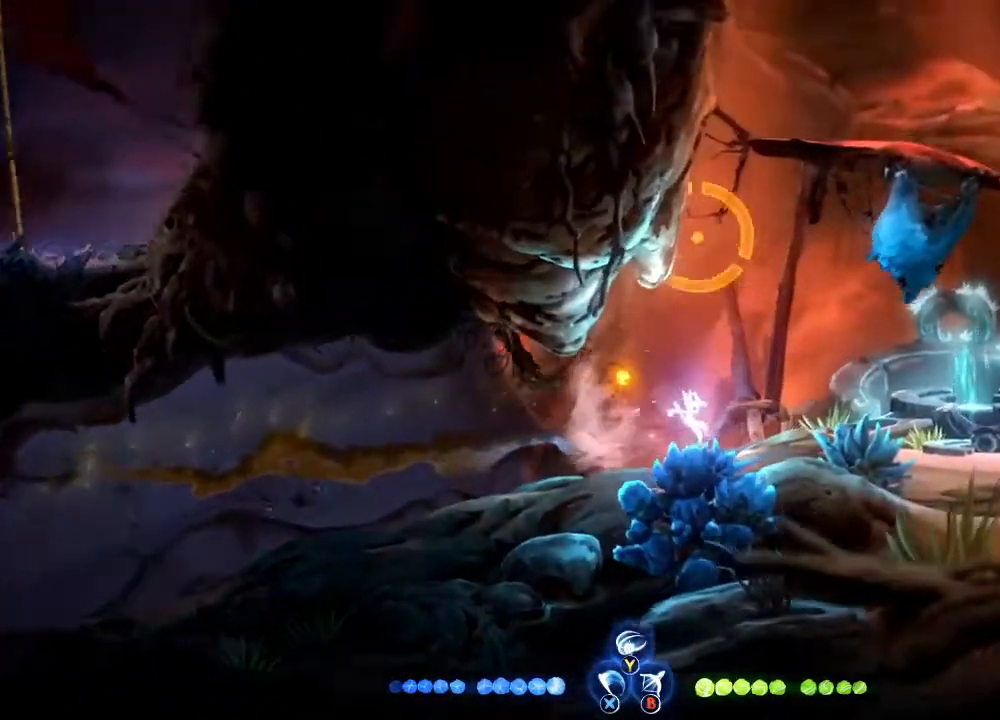
{"buttons": [], "left_stick": "center", "right_stick": "up", "events": []}
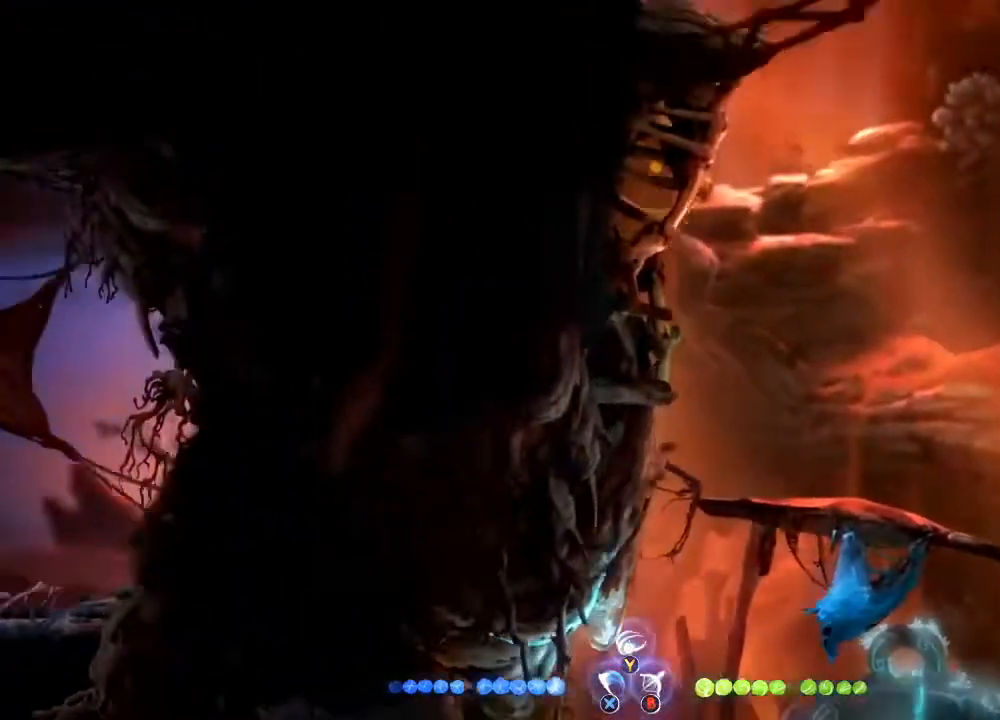
{"buttons": [], "left_stick": "center", "right_stick": "up-left", "events": [[433, "right_stick", "up-left"]]}
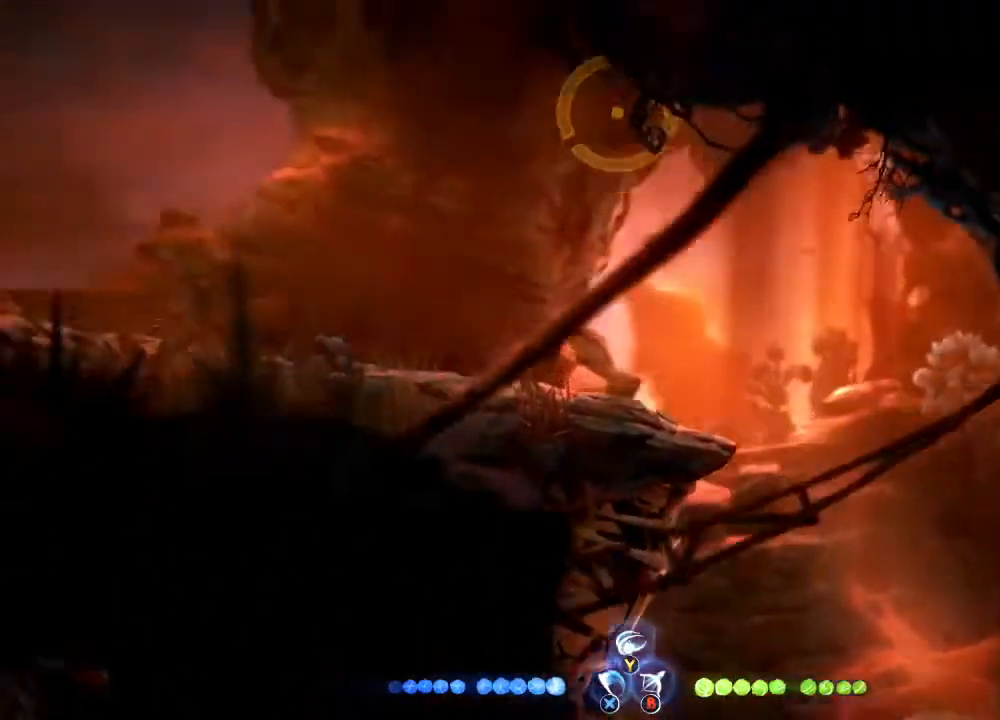
{"buttons": [], "left_stick": "center", "right_stick": "center", "events": [[67, "right_stick", "center"]]}
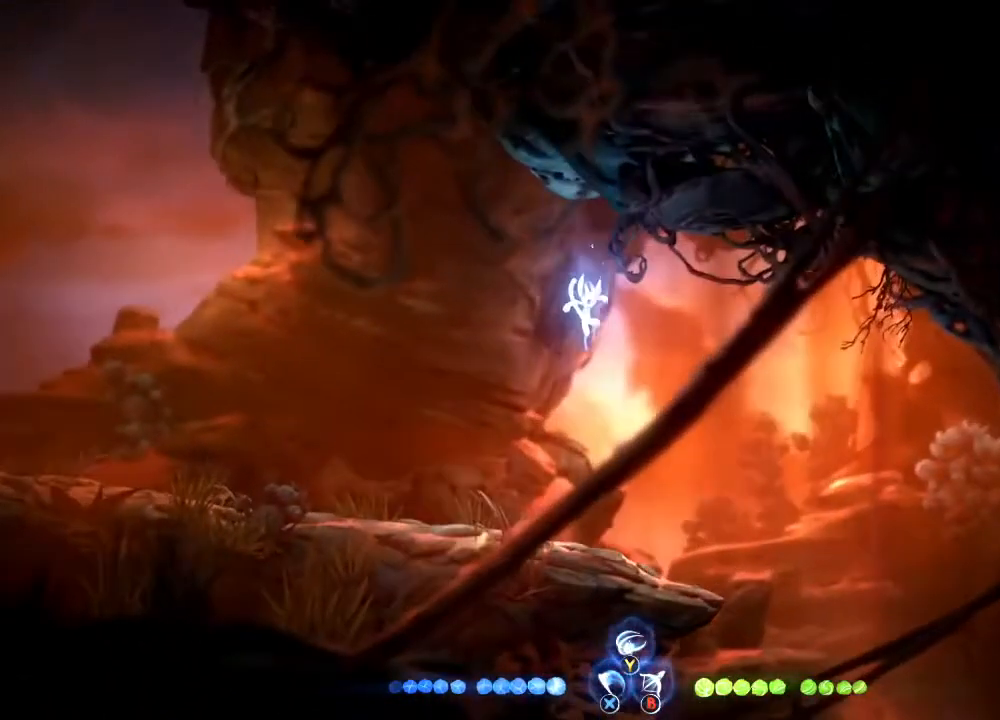
{"buttons": [], "left_stick": "center", "right_stick": "center", "events": [[133, "DPAD_LEFT", "down"], [333, "DPAD_LEFT", "up"]]}
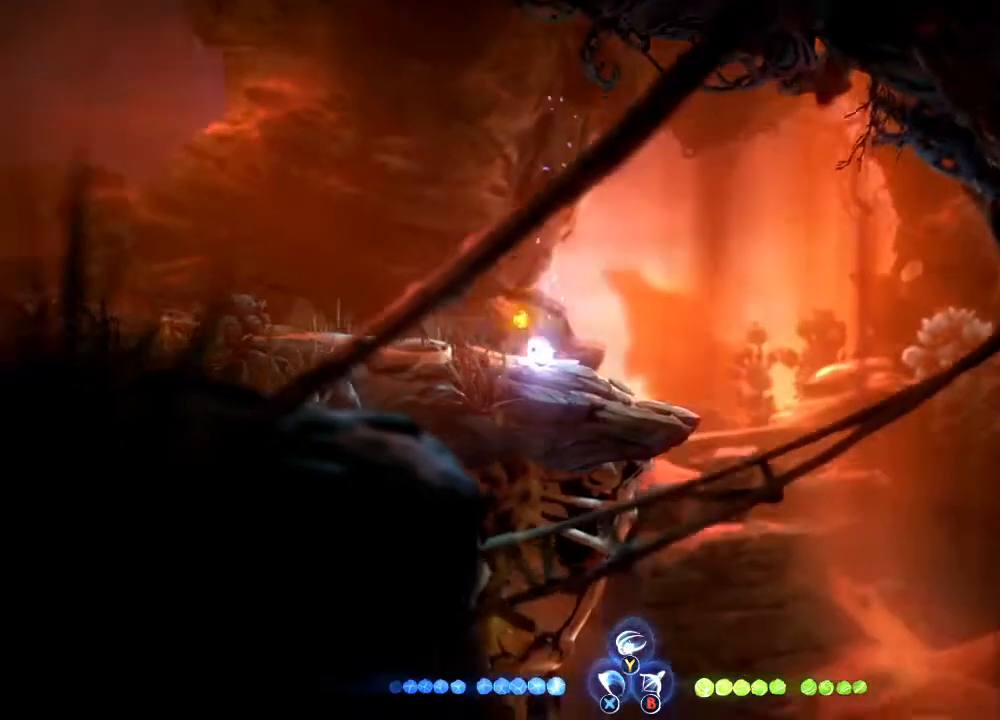
{"buttons": [], "left_stick": "center", "right_stick": "center", "events": []}
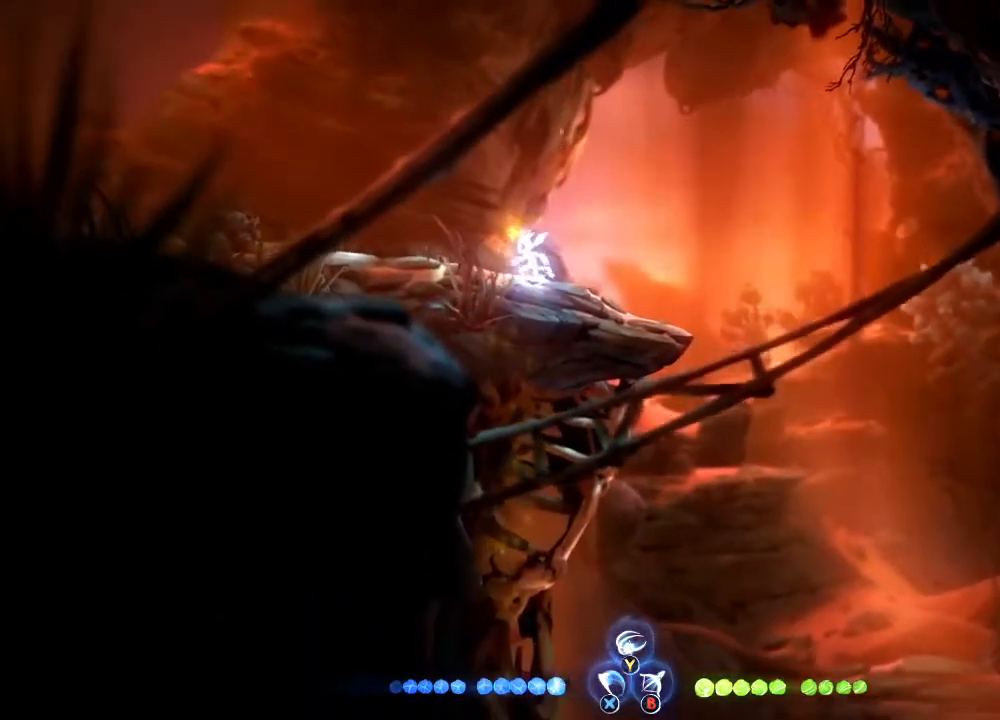
{"buttons": [], "left_stick": "left", "right_stick": "center", "events": [[33, "left_stick", "left"], [233, "R1", "down"], [400, "R1", "up"]]}
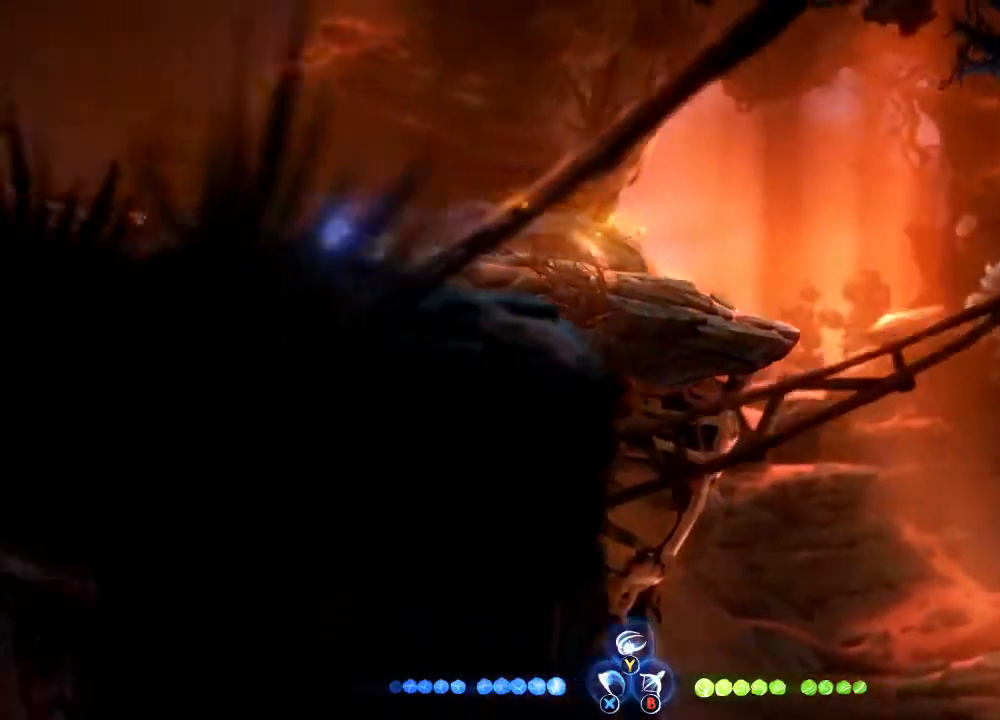
{"buttons": ["A"], "left_stick": "left", "right_stick": "center", "events": [[167, "R1", "down"], [300, "R1", "up"], [367, "A", "down"]]}
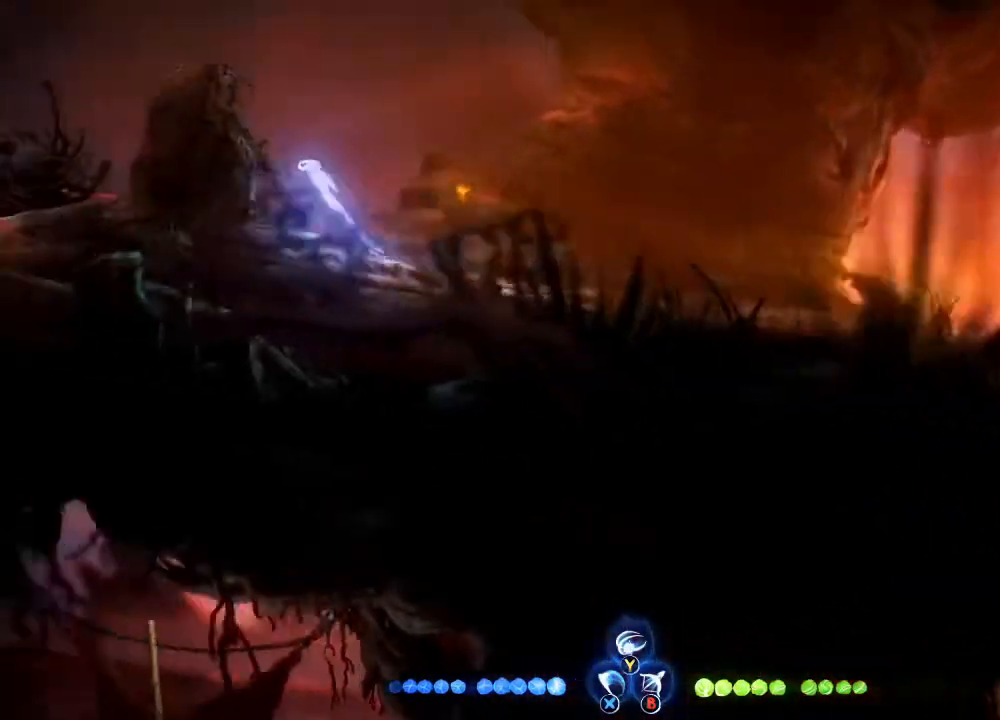
{"buttons": ["A", "R1"], "left_stick": "left", "right_stick": "center", "events": [[167, "R1", "down"], [233, "A", "up"], [300, "A", "down"], [333, "R1", "up"], [500, "R1", "down"]]}
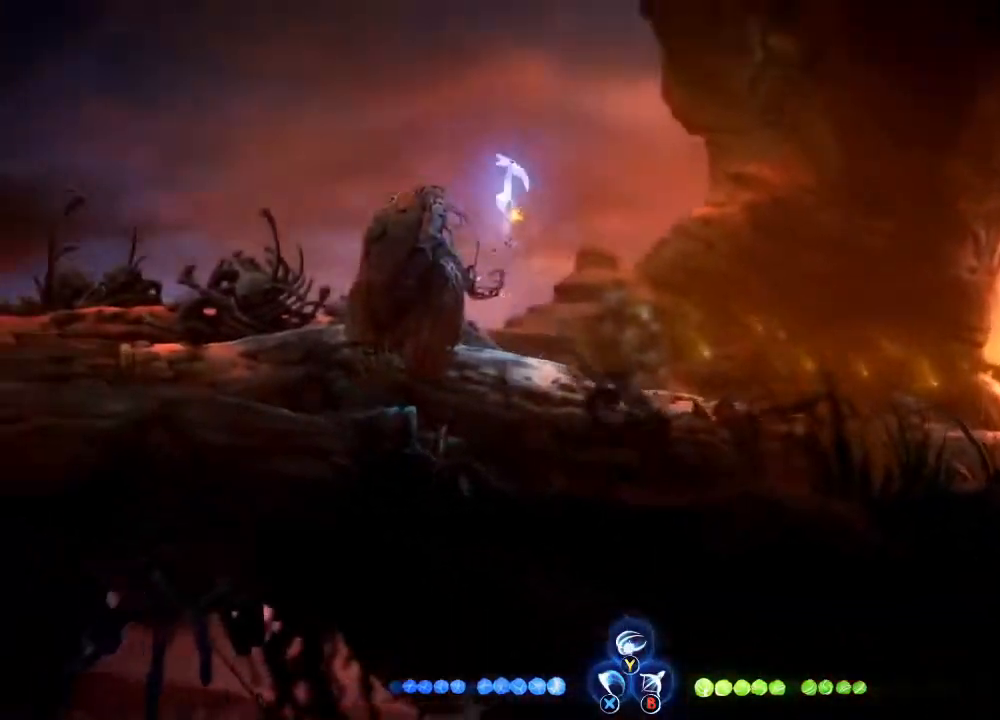
{"buttons": ["R1"], "left_stick": "left", "right_stick": "center", "events": [[33, "A", "up"], [133, "R1", "up"], [267, "A", "down"], [400, "A", "up"], [467, "R1", "down"]]}